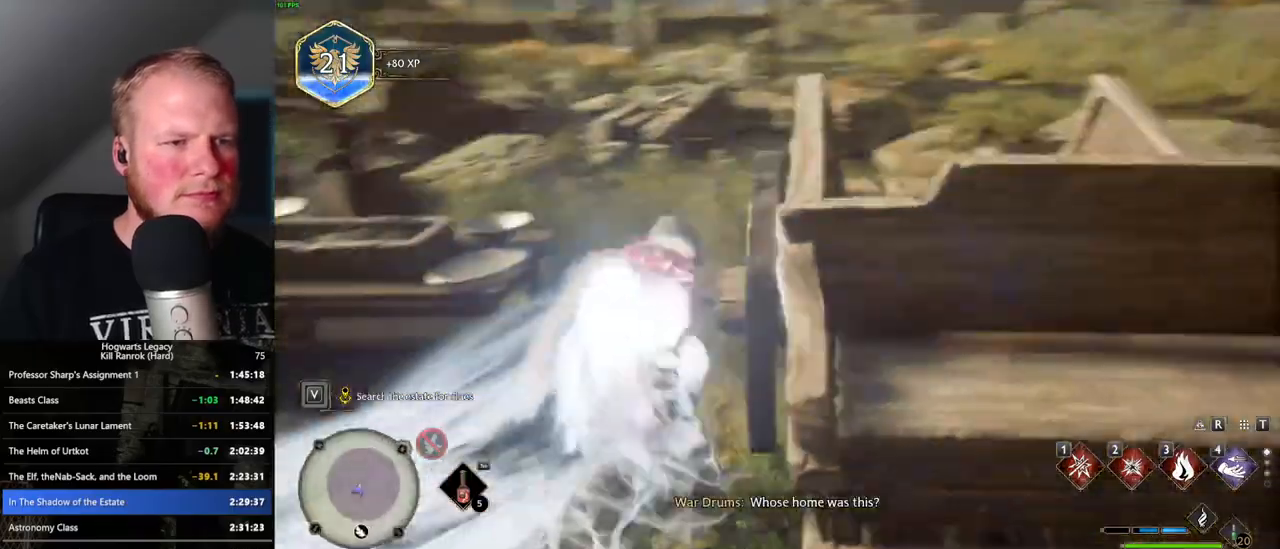
Gameplay with keyboard and mouse; each line is a JSON object with the keys and mouse buttons held at the frame after it. "events" lists presses ("down") and releases ("up") of ".", "/", "0", "1", "2", "3", "4", "5", "6", "7", "8", "9", "a", "alt_l", "alt_r", "b", "backslash", "backspace", "c", "caps_lock", "comma", "ctrl_l", "ctrl_r", "d", "e", "equals", "escape", "f", "f1", "f10", "f11", "f12", "f2", "f3", "f4", "f5", "f6", "f7", "f8", "f9", "g", "h", "i", "j", "k", "l", "lbracket", "m", "minus", "n", "o", "p", "q", "quote", "r", "rbracket", "return", "s", "semicolon", "shift_l", "shift_r", "space", "super_l", "super_r", "t", "tab", "tilde", "u", "v", "w", "x", "y", "z", "mouse_left", "mouse_wheel", "mouse_right", "mouse_mb4" and "mouse_mb5" between this image and that frame as [ms after this image, input, new state], when the widget could be followed in between. "mouse_left", "mouse_wheel", "mouse_right", "mouse_mb4", "mouse_mb5" = the "left", "wheel", "right", "mb4", "mb5" buttons of the "mouse" list. No other keys are recorded. "wheel" means that the mouse wheel is clicked or scrolled. Mouse movement is not recorded.
{"keys": ["space", "w"], "mouse": [], "events": [[367, "space", "down"]]}
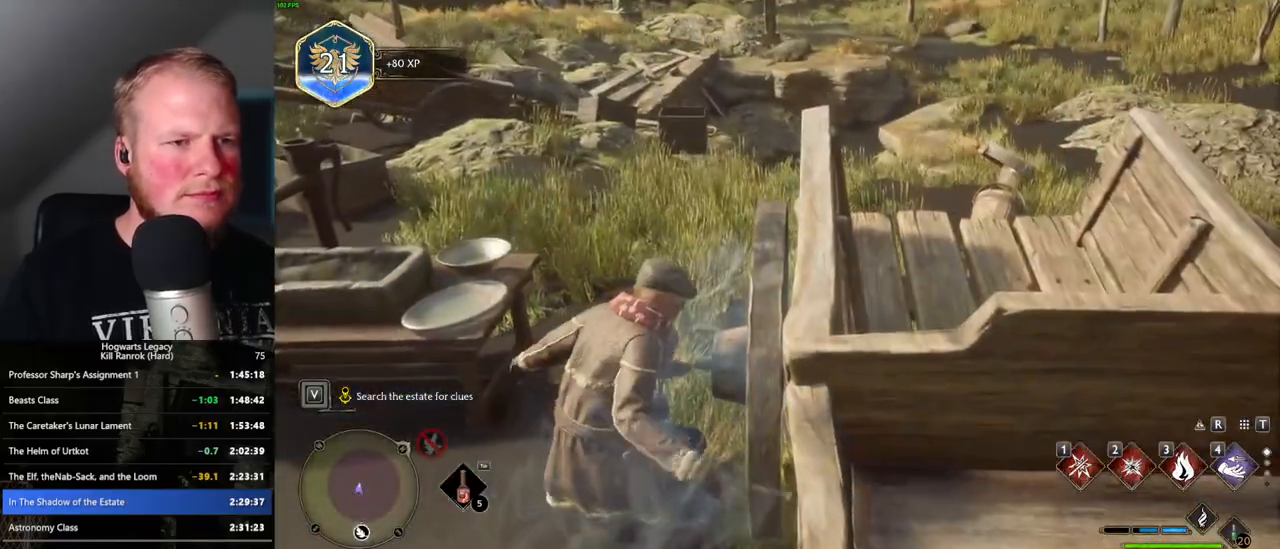
{"keys": ["w"], "mouse": [], "events": [[400, "space", "up"]]}
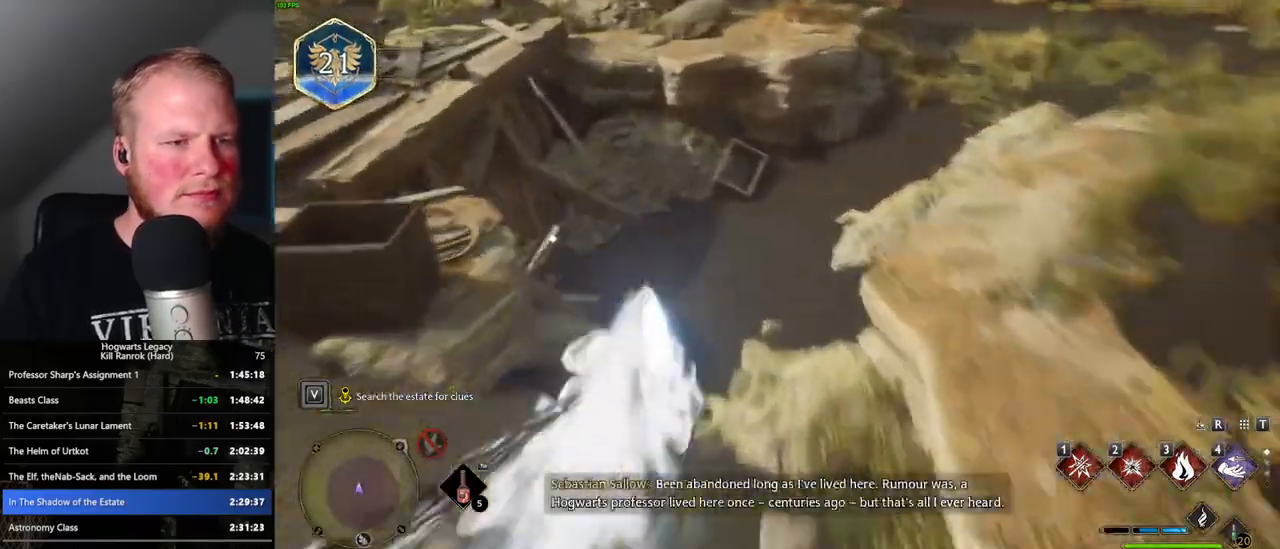
{"keys": ["w"], "mouse": [], "events": []}
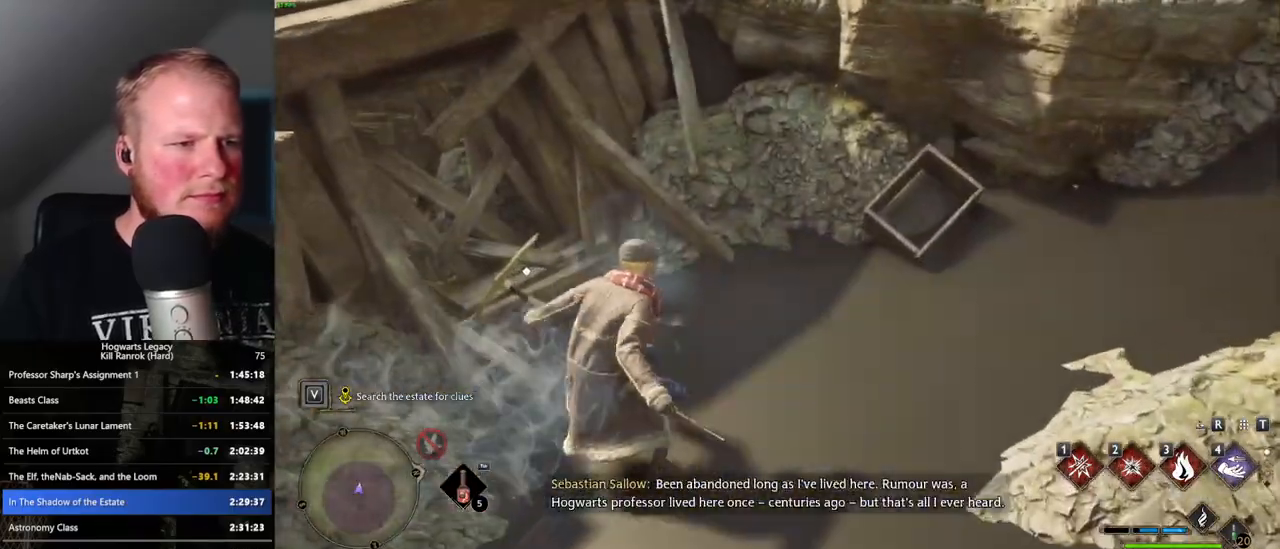
{"keys": ["w"], "mouse": [], "events": [[67, "a", "down"], [167, "f", "down"], [200, "a", "up"], [250, "f", "up"], [350, "f", "down"], [434, "f", "up"]]}
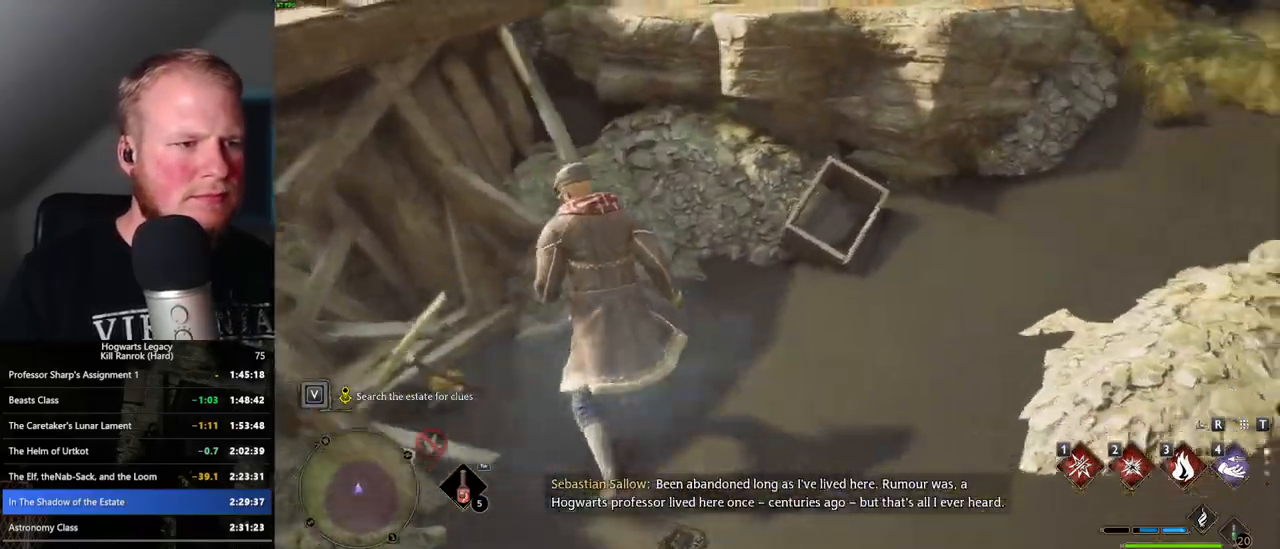
{"keys": ["d", "space", "w"], "mouse": [], "events": [[17, "f", "down"], [84, "f", "up"], [317, "d", "down"], [317, "space", "down"]]}
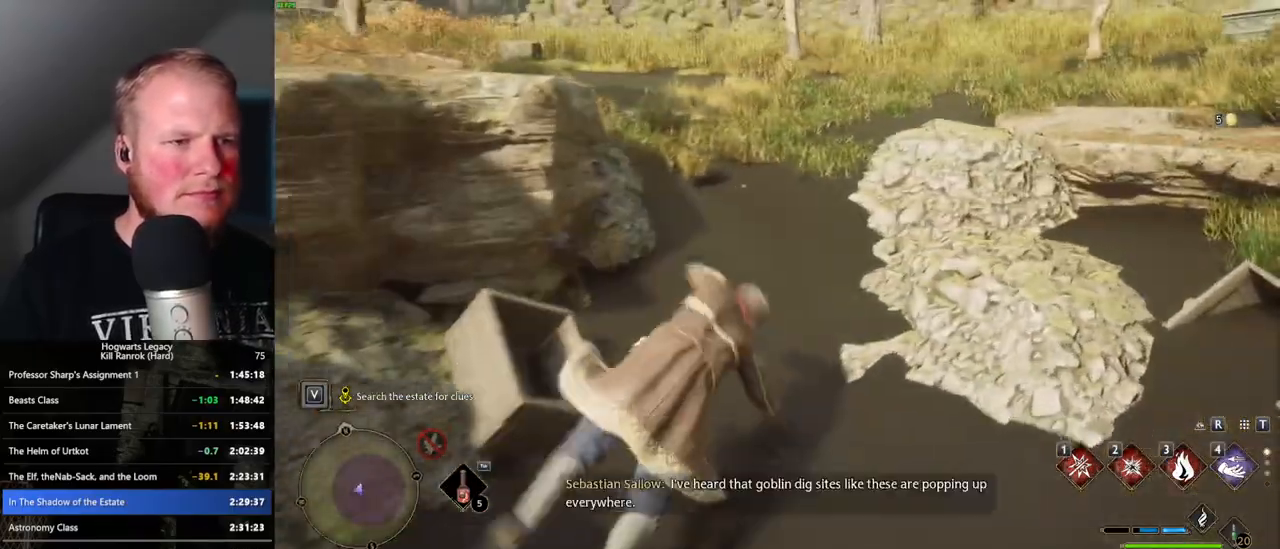
{"keys": ["w"], "mouse": [], "events": [[17, "d", "up"], [400, "space", "up"]]}
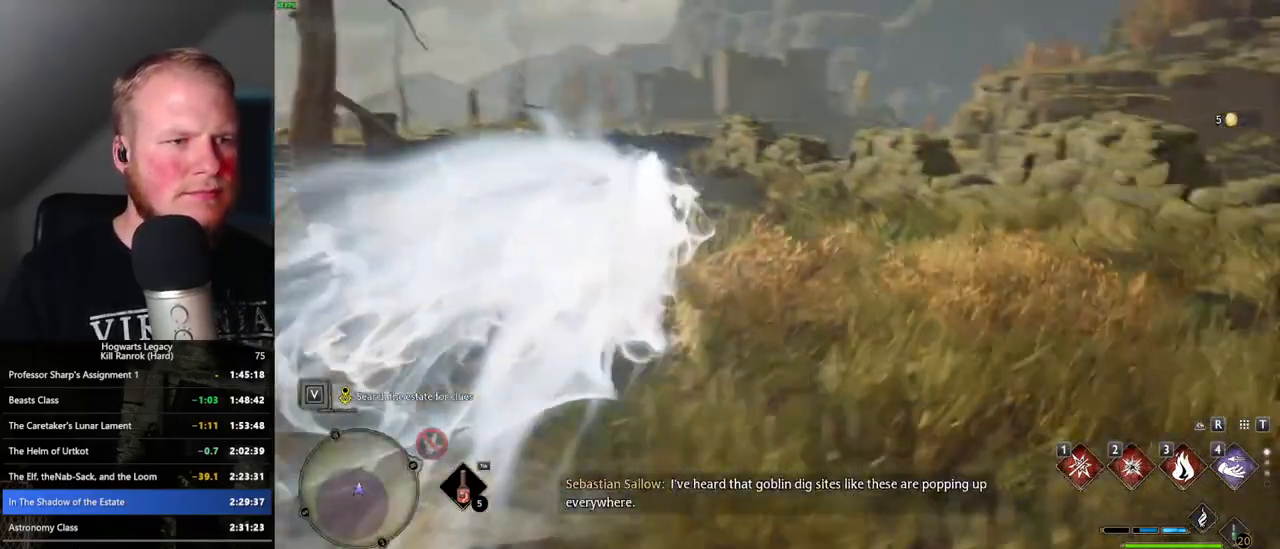
{"keys": ["space", "w"], "mouse": [], "events": [[334, "space", "down"]]}
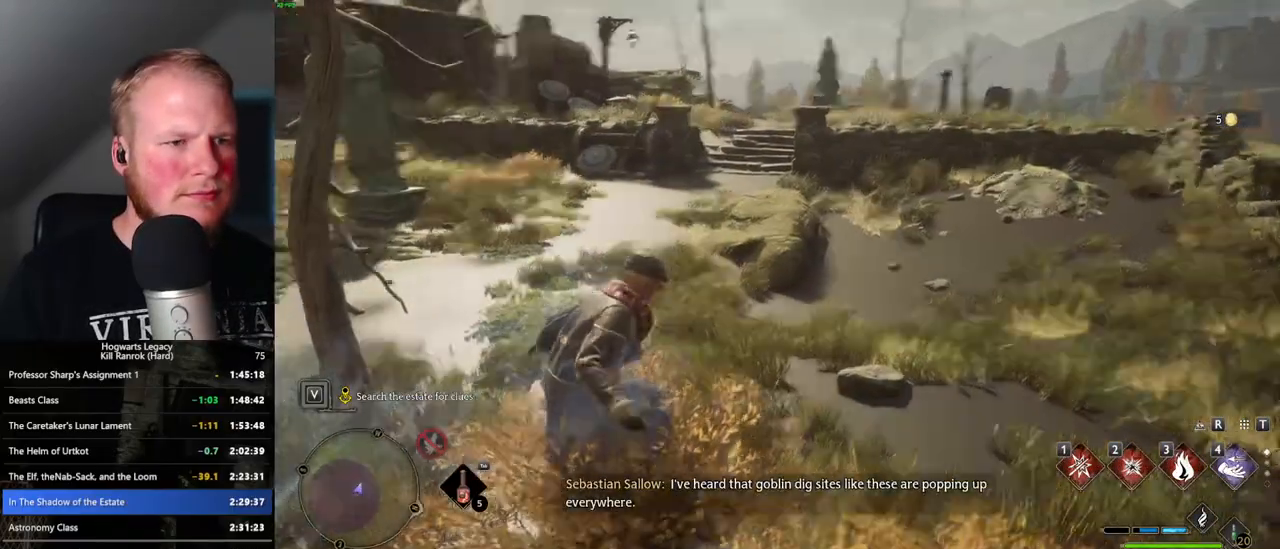
{"keys": ["space", "w"], "mouse": [], "events": []}
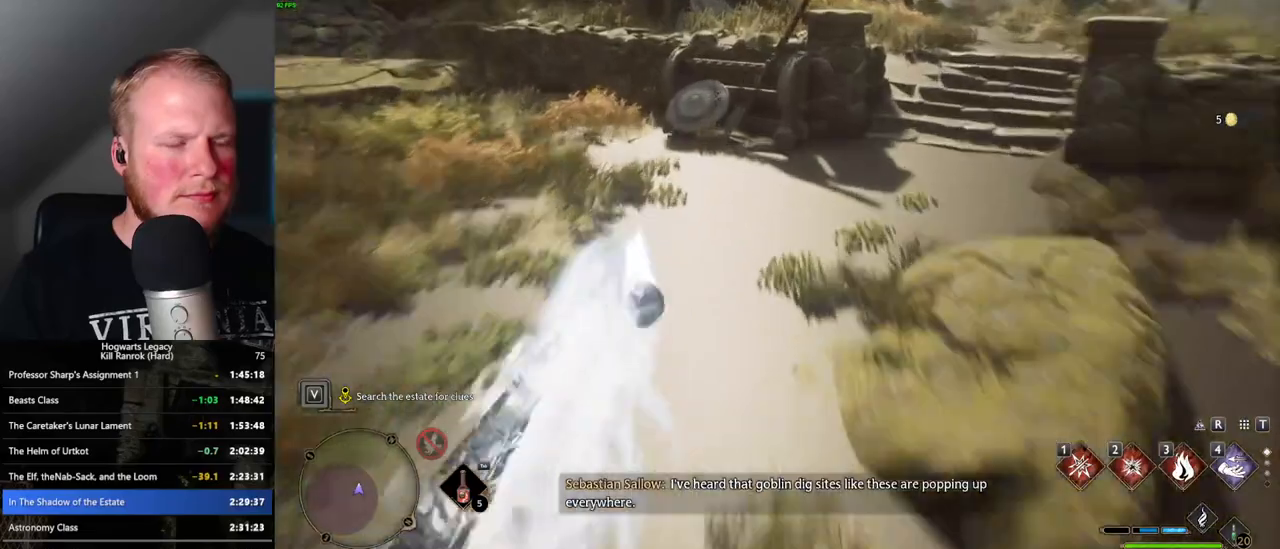
{"keys": ["a", "w"], "mouse": [], "events": [[67, "space", "up"], [334, "a", "down"]]}
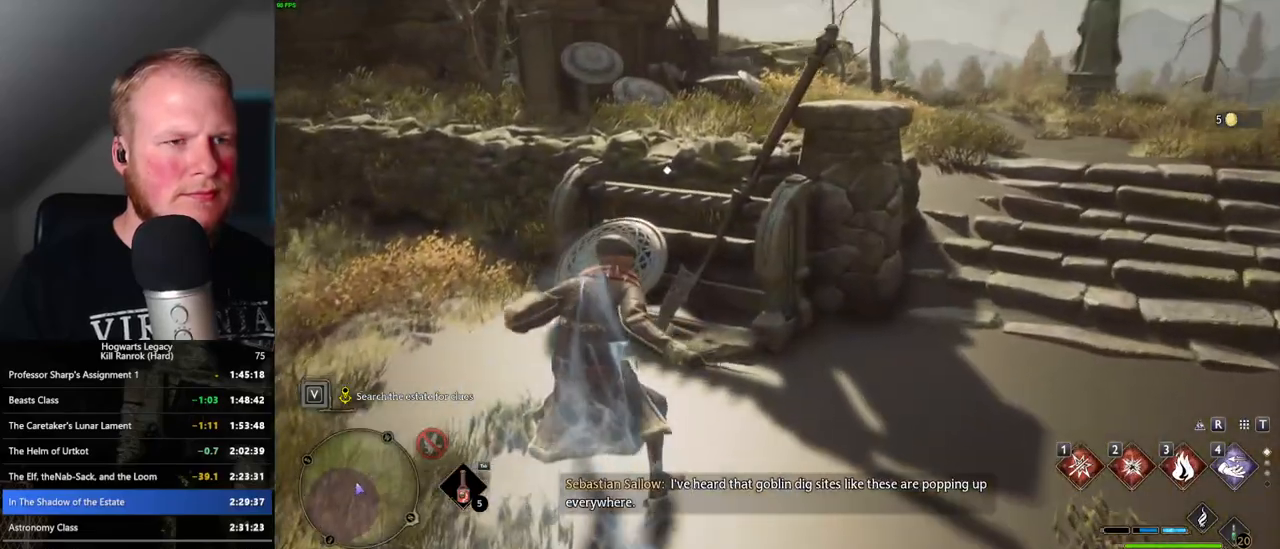
{"keys": ["f", "w"], "mouse": [], "events": [[100, "d", "down"], [150, "a", "up"], [234, "d", "up"], [317, "f", "down"], [384, "f", "up"], [484, "f", "down"]]}
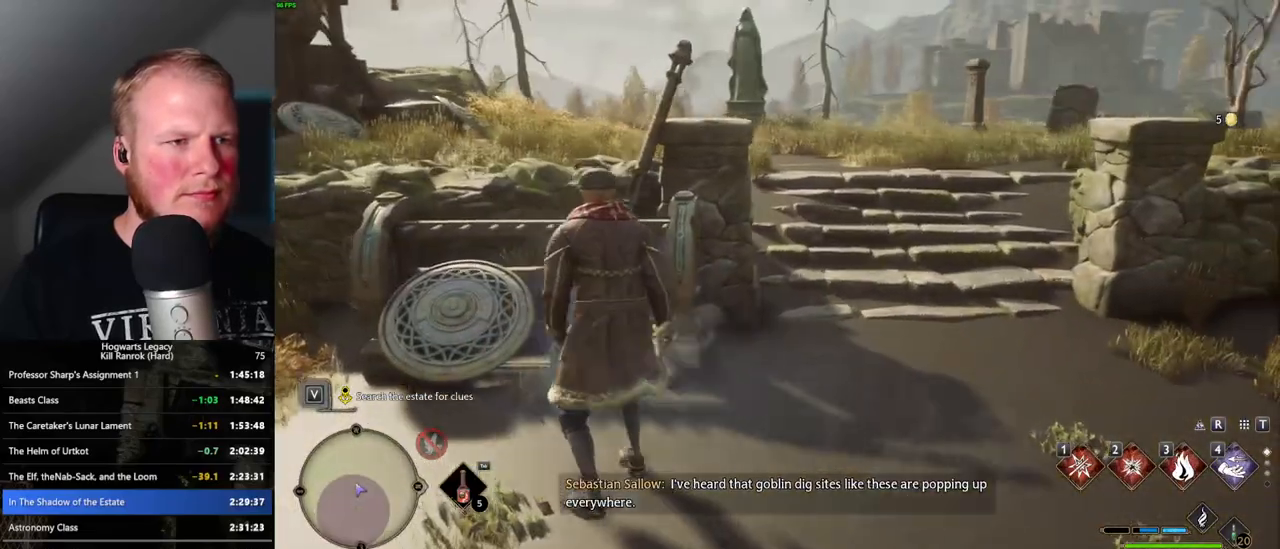
{"keys": ["space", "w"], "mouse": [], "events": [[50, "f", "up"], [200, "space", "down"]]}
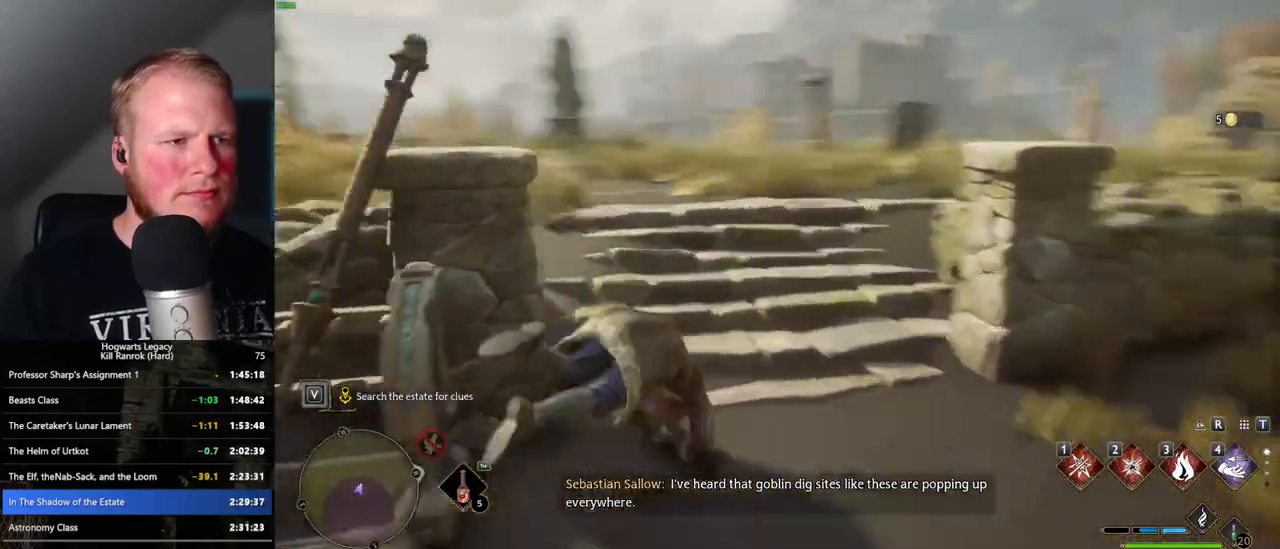
{"keys": ["w"], "mouse": [], "events": [[267, "space", "up"]]}
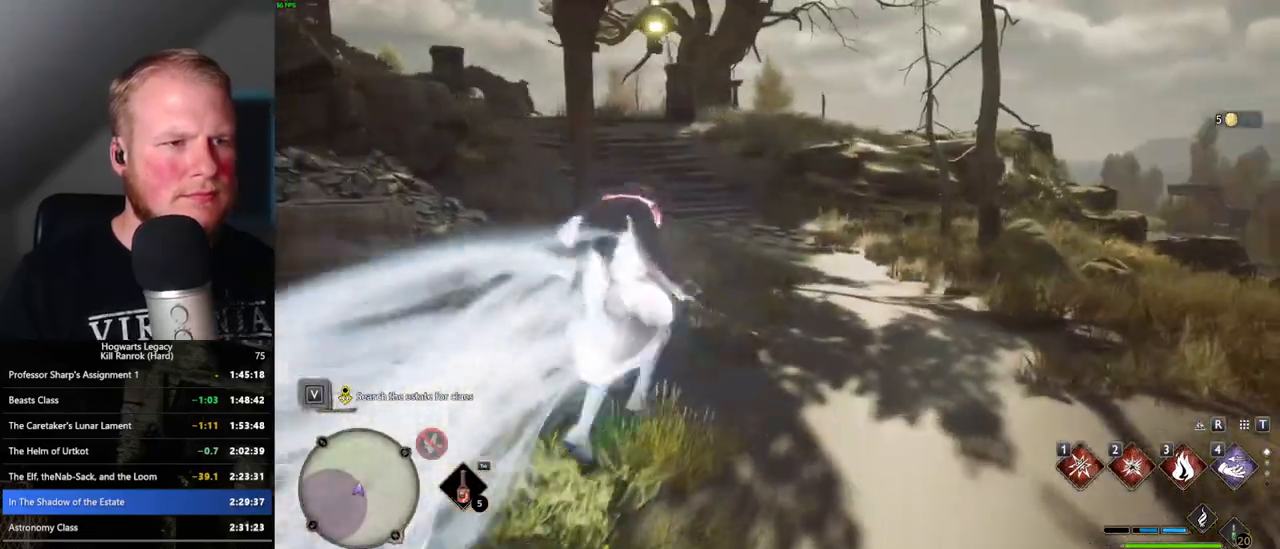
{"keys": ["space", "w"], "mouse": [], "events": [[167, "space", "down"]]}
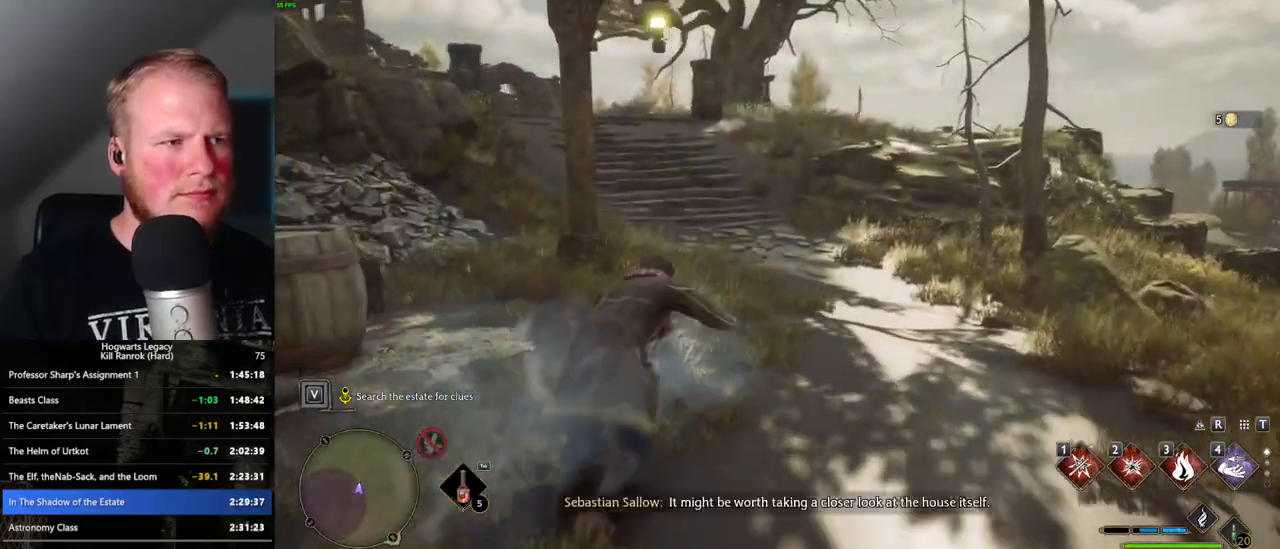
{"keys": ["w"], "mouse": [], "events": [[400, "space", "up"]]}
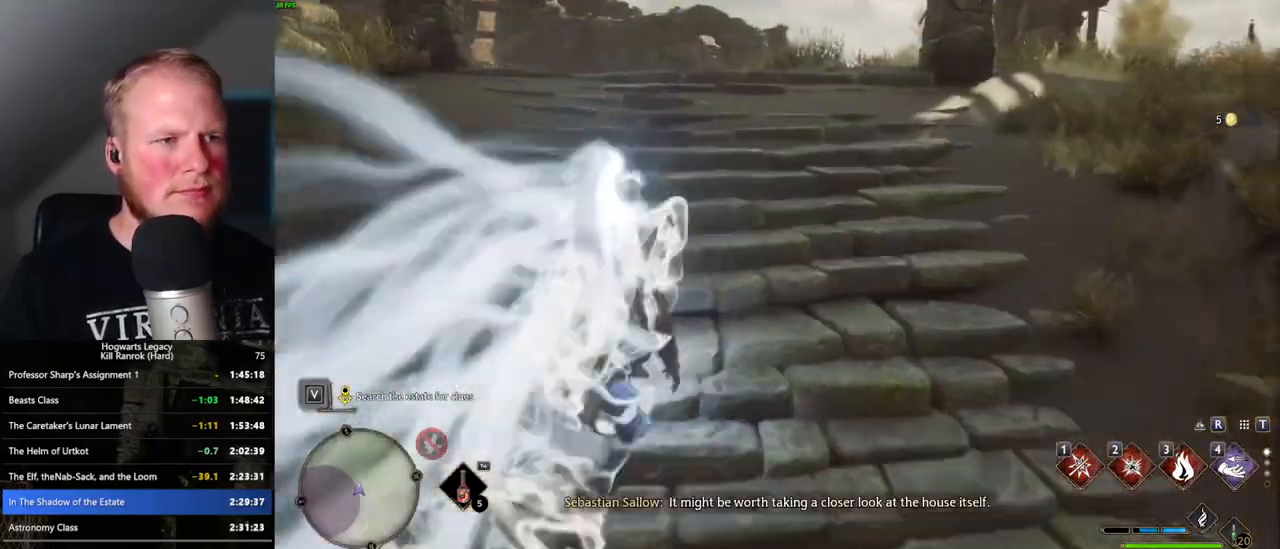
{"keys": ["space", "w"], "mouse": [], "events": [[250, "space", "down"]]}
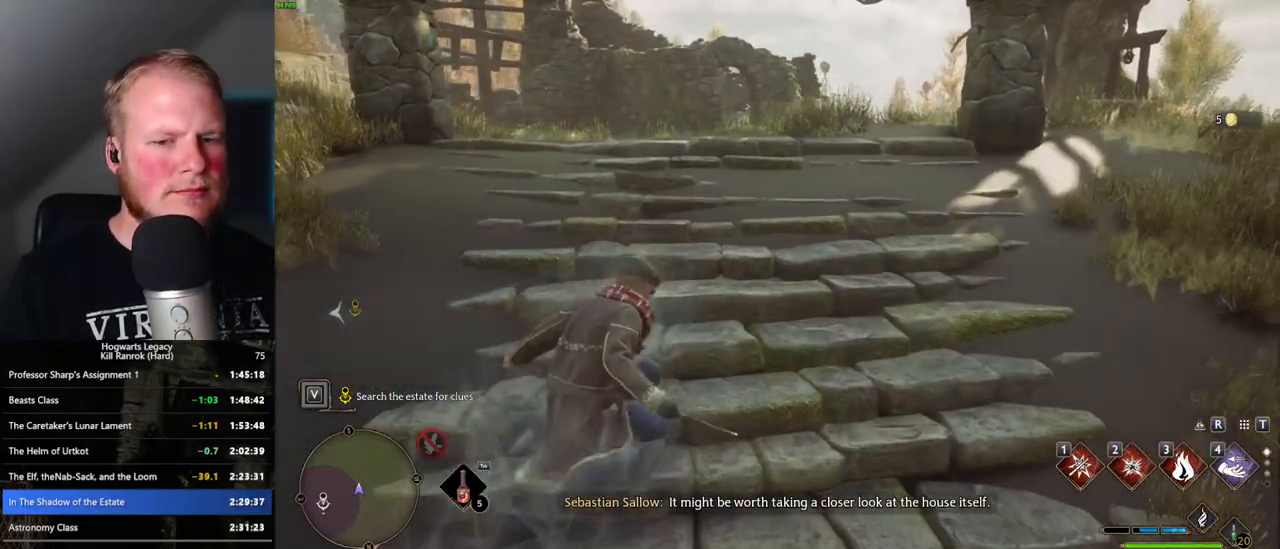
{"keys": ["w"], "mouse": [], "events": [[484, "space", "up"]]}
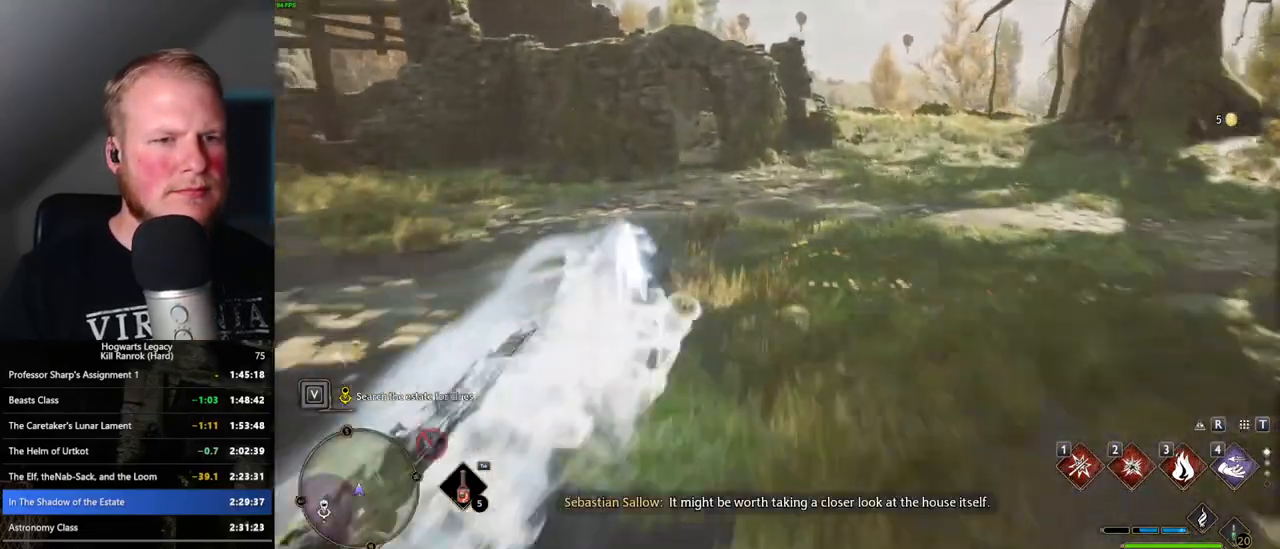
{"keys": ["w"], "mouse": [], "events": []}
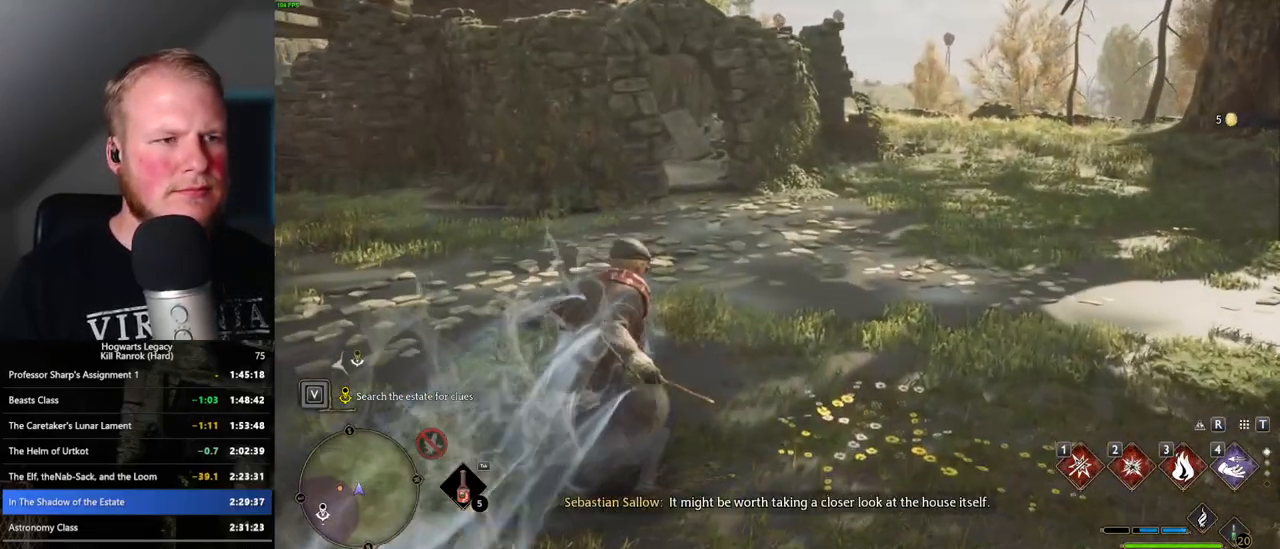
{"keys": ["space", "w"], "mouse": [], "events": [[34, "space", "down"]]}
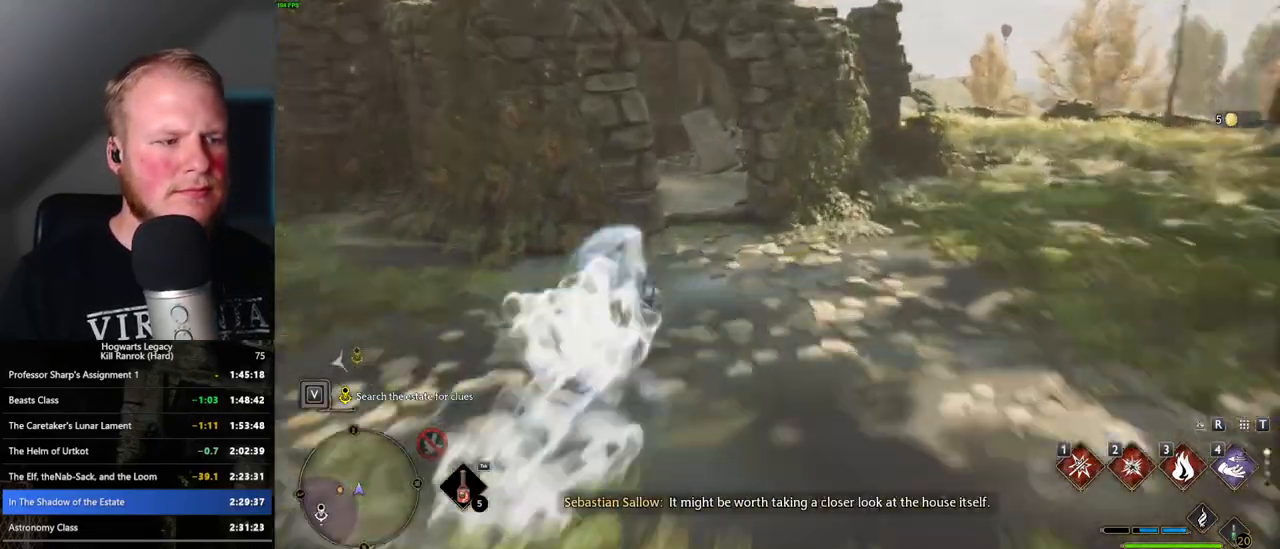
{"keys": ["w"], "mouse": [], "events": [[317, "space", "up"]]}
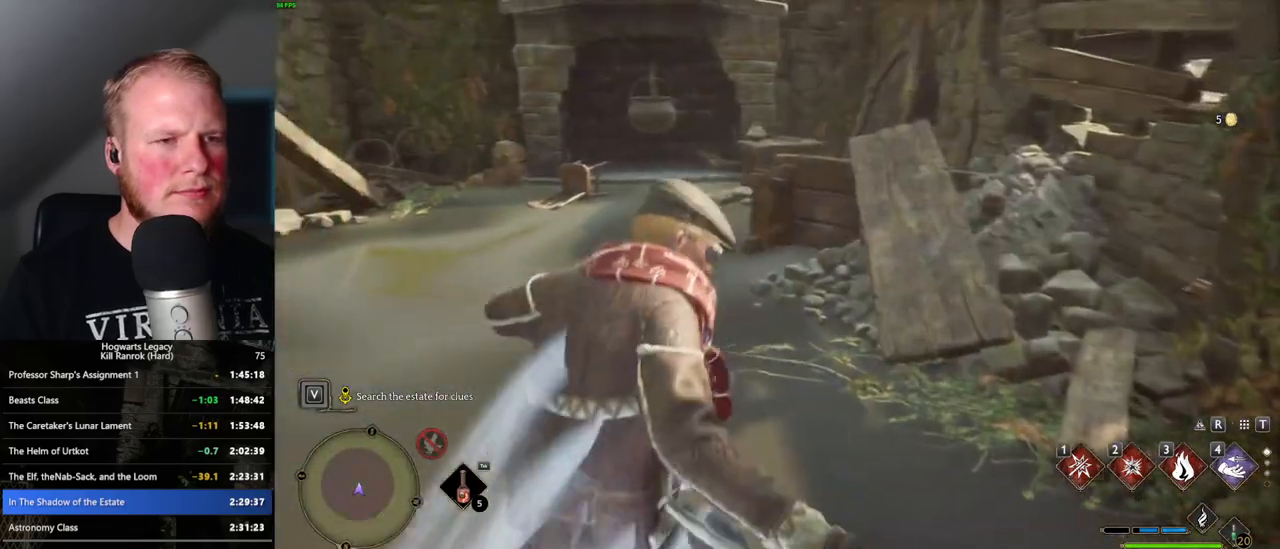
{"keys": ["w"], "mouse": [], "events": []}
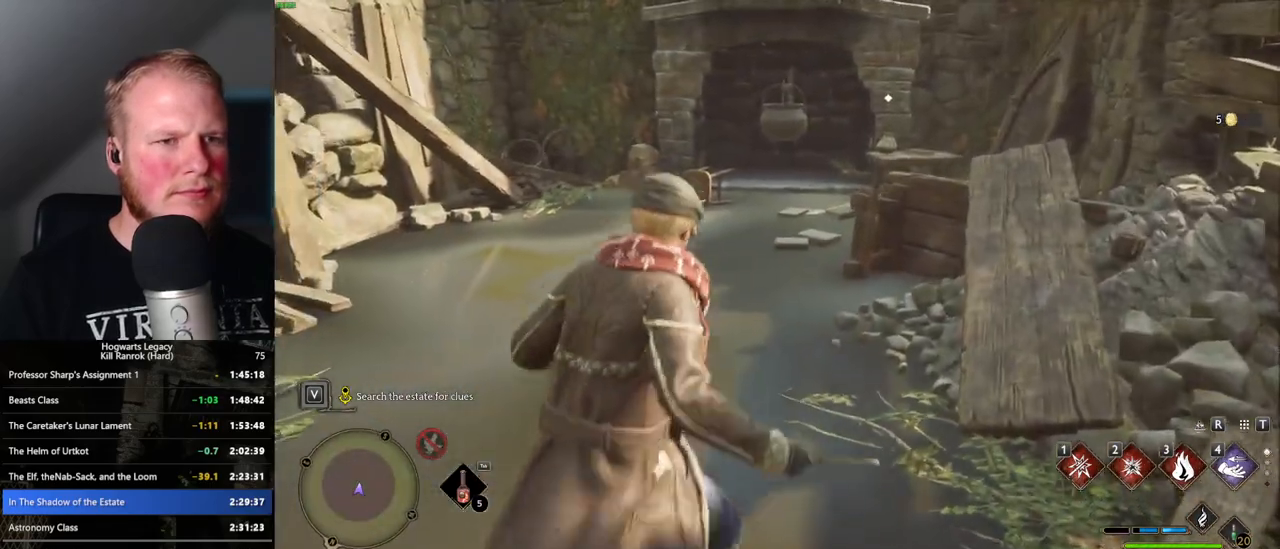
{"keys": ["shift_l", "w"], "mouse": [], "events": [[417, "shift_l", "down"]]}
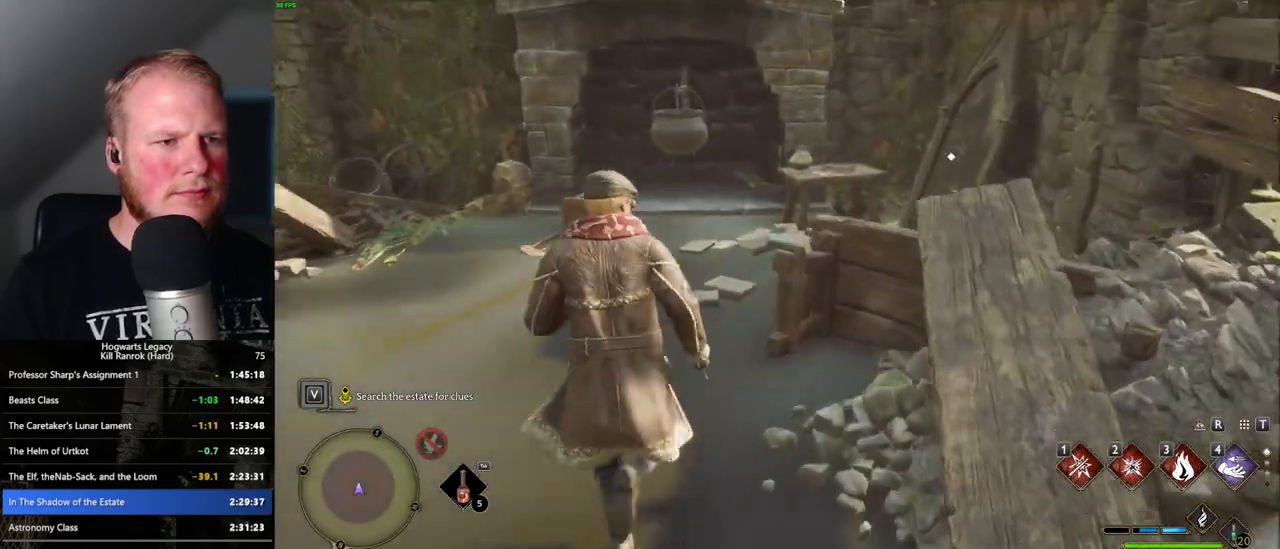
{"keys": ["w"], "mouse": [], "events": [[17, "shift_l", "up"], [384, "f", "down"], [450, "f", "up"]]}
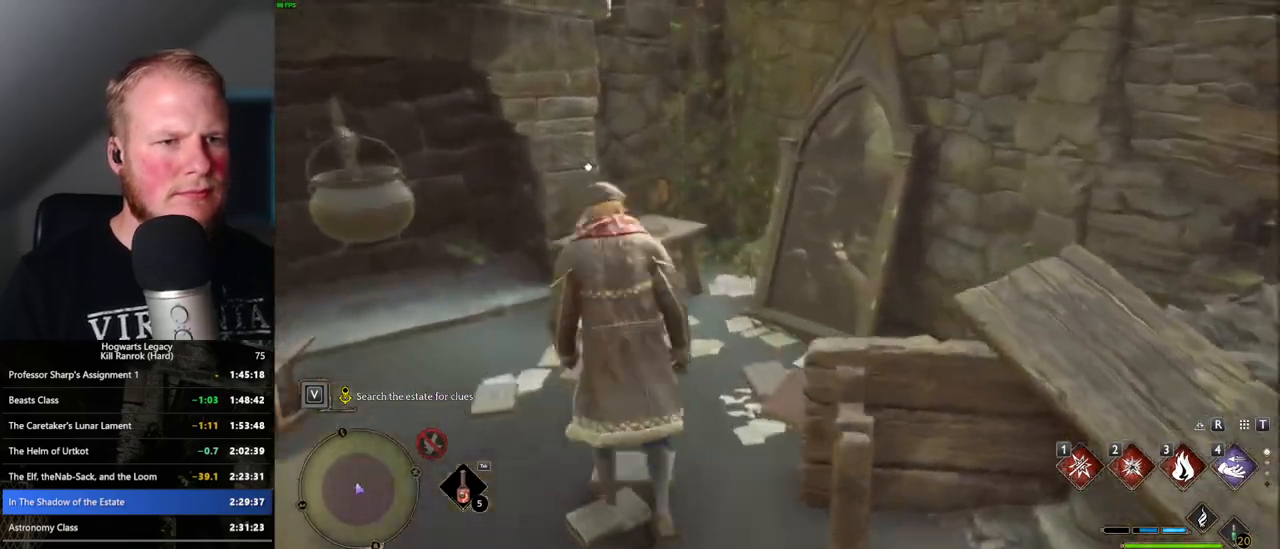
{"keys": ["w"], "mouse": [], "events": [[34, "f", "down"], [100, "f", "up"], [117, "w", "up"], [184, "f", "down"], [250, "f", "up"], [467, "w", "down"]]}
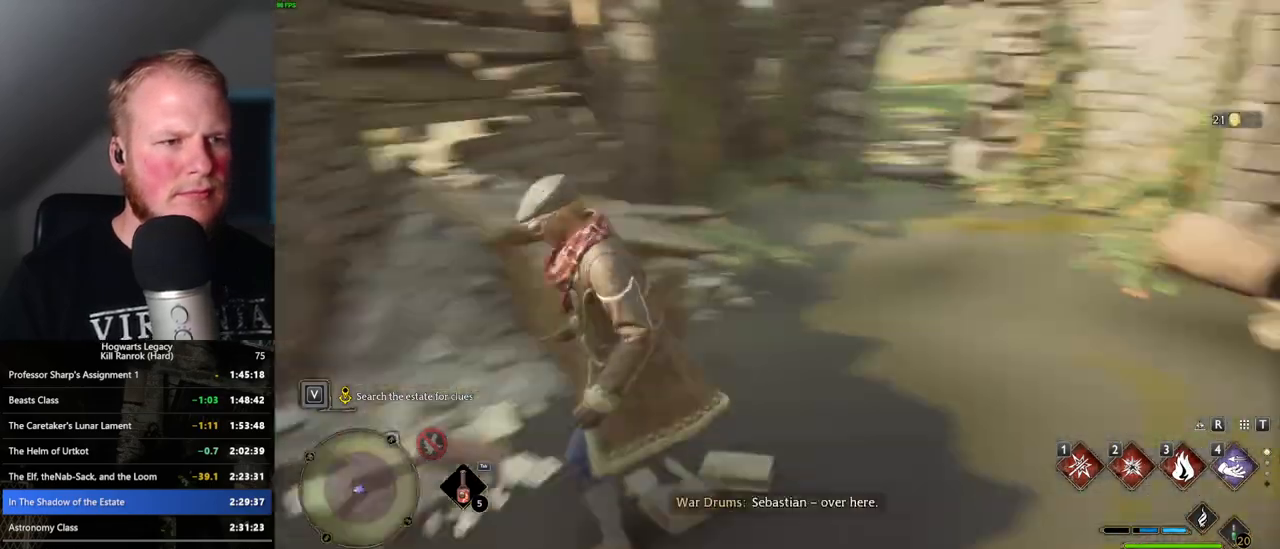
{"keys": ["space", "w"], "mouse": [], "events": [[84, "space", "down"]]}
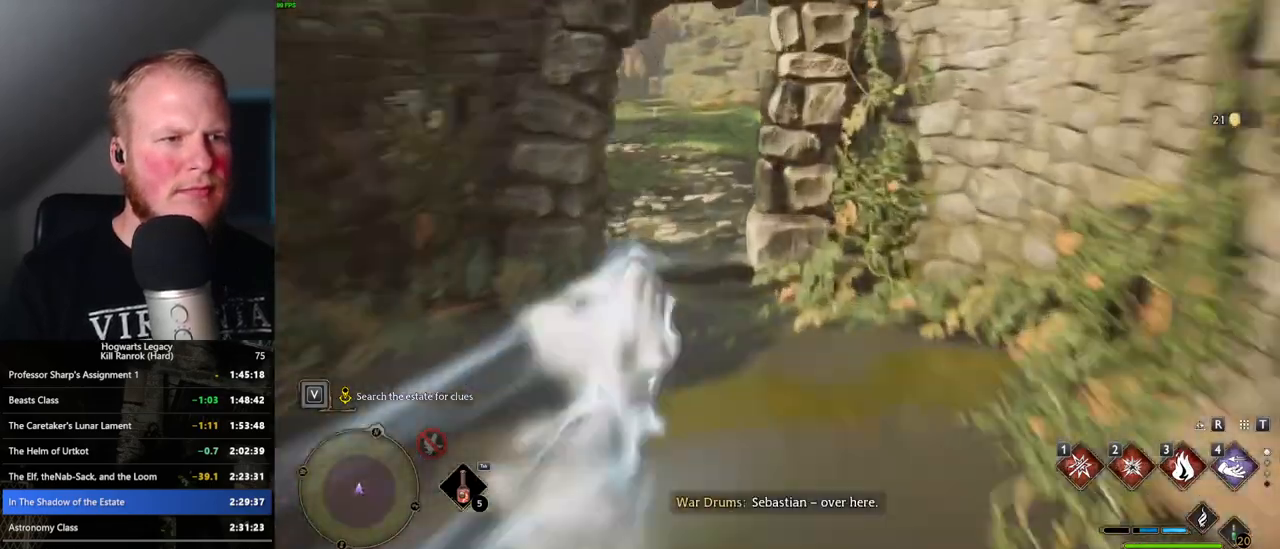
{"keys": ["w"], "mouse": [], "events": [[150, "space", "up"]]}
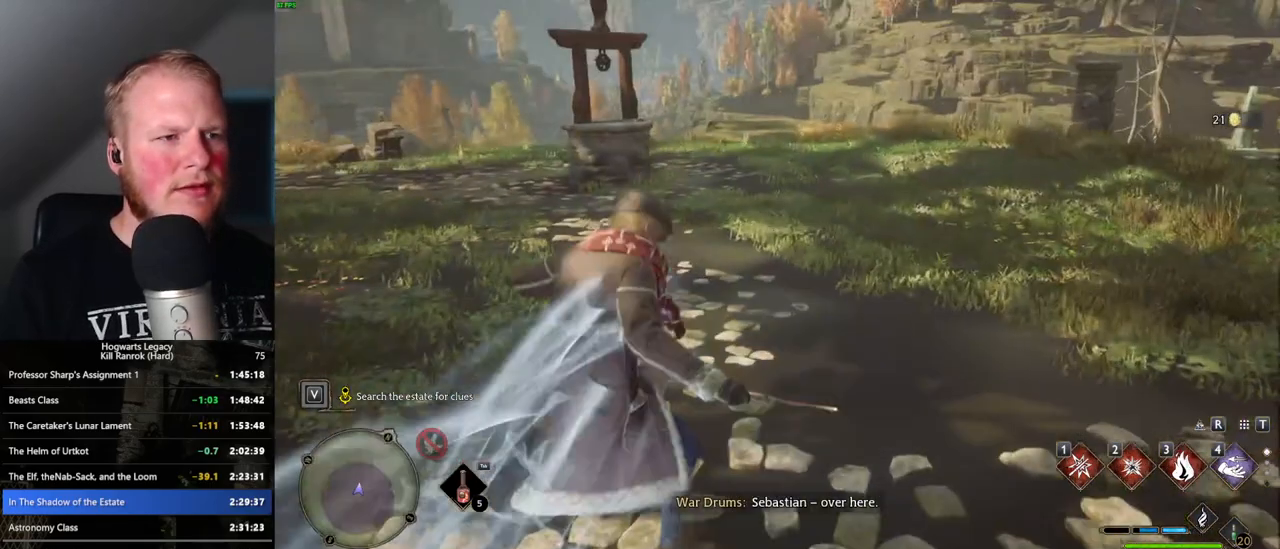
{"keys": ["w"], "mouse": [], "events": []}
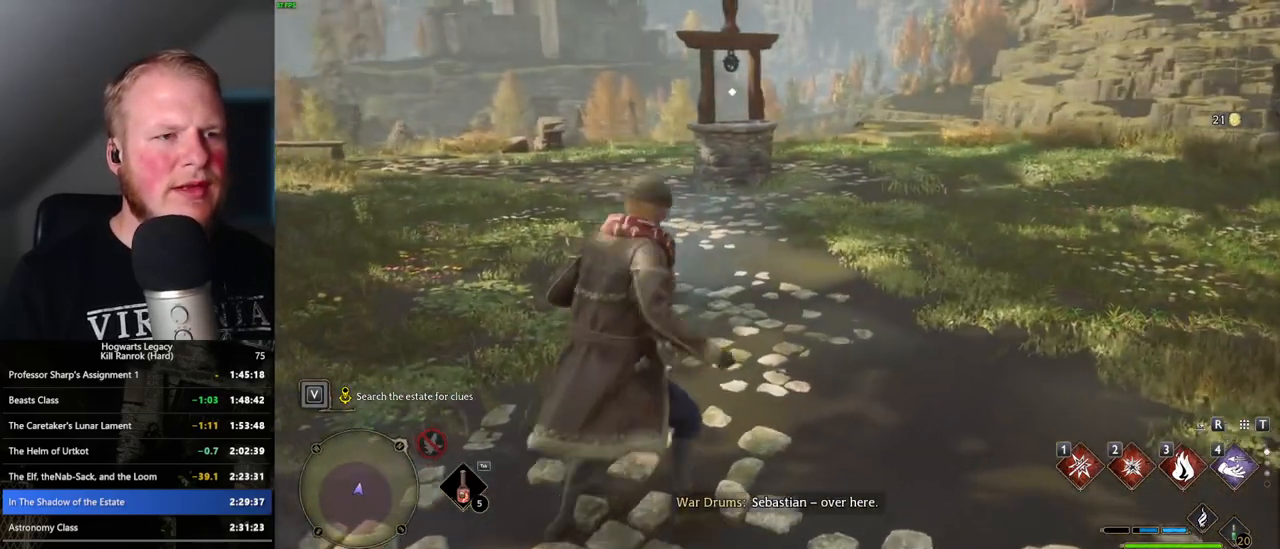
{"keys": ["w"], "mouse": [], "events": []}
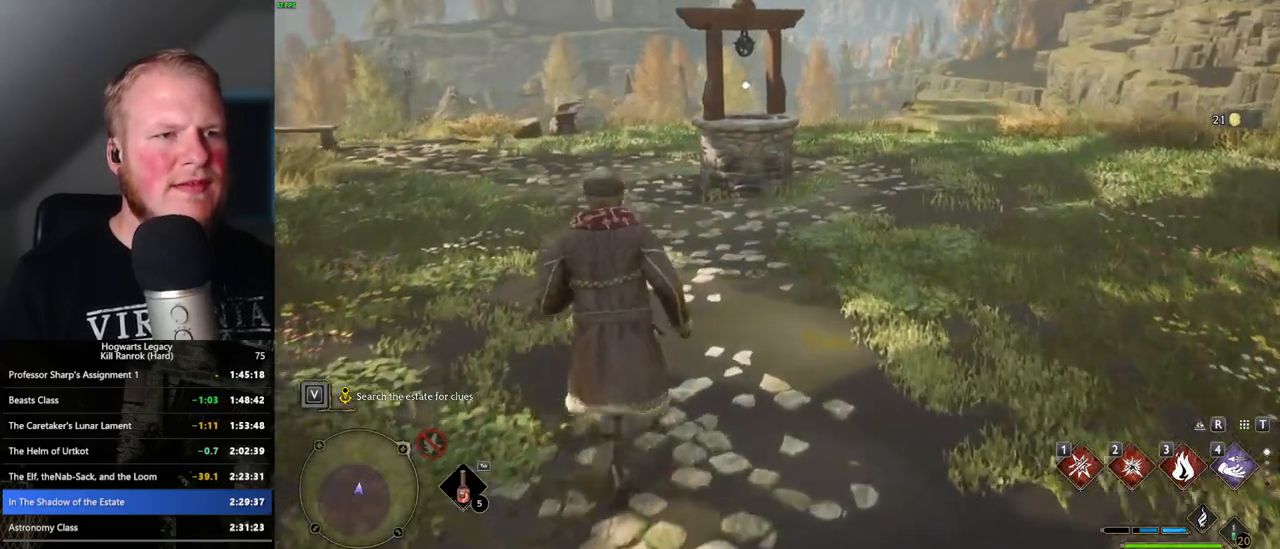
{"keys": ["f", "w"], "mouse": [], "events": [[167, "shift_l", "down"], [317, "shift_l", "up"], [500, "f", "down"]]}
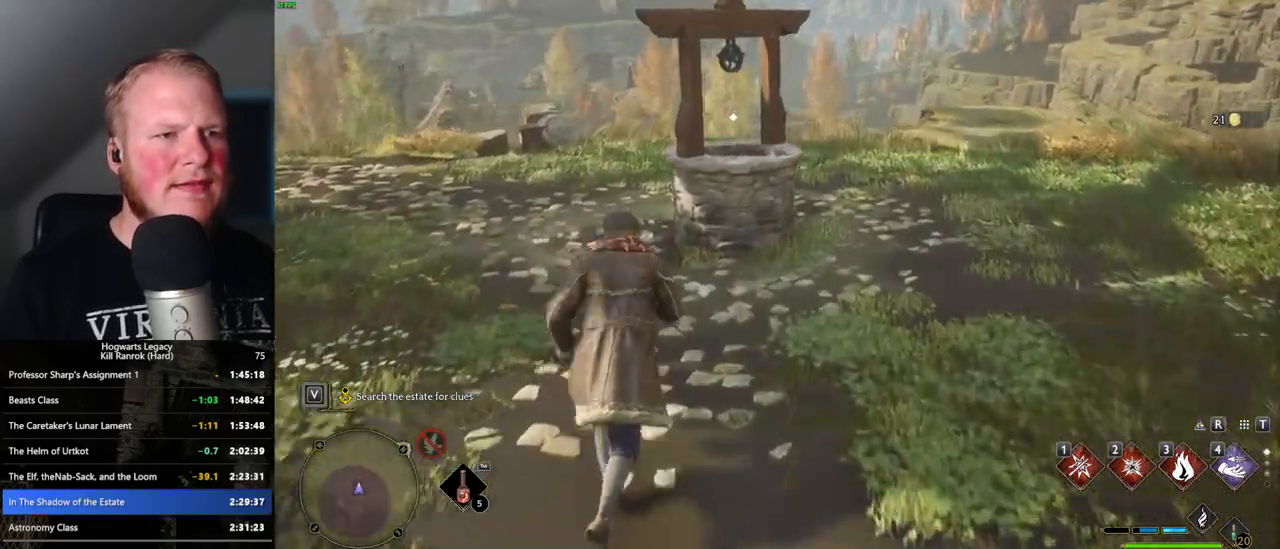
{"keys": ["a", "w"], "mouse": [], "events": [[84, "f", "up"], [184, "f", "down"], [250, "f", "up"], [334, "a", "down"], [350, "f", "down"], [400, "f", "up"]]}
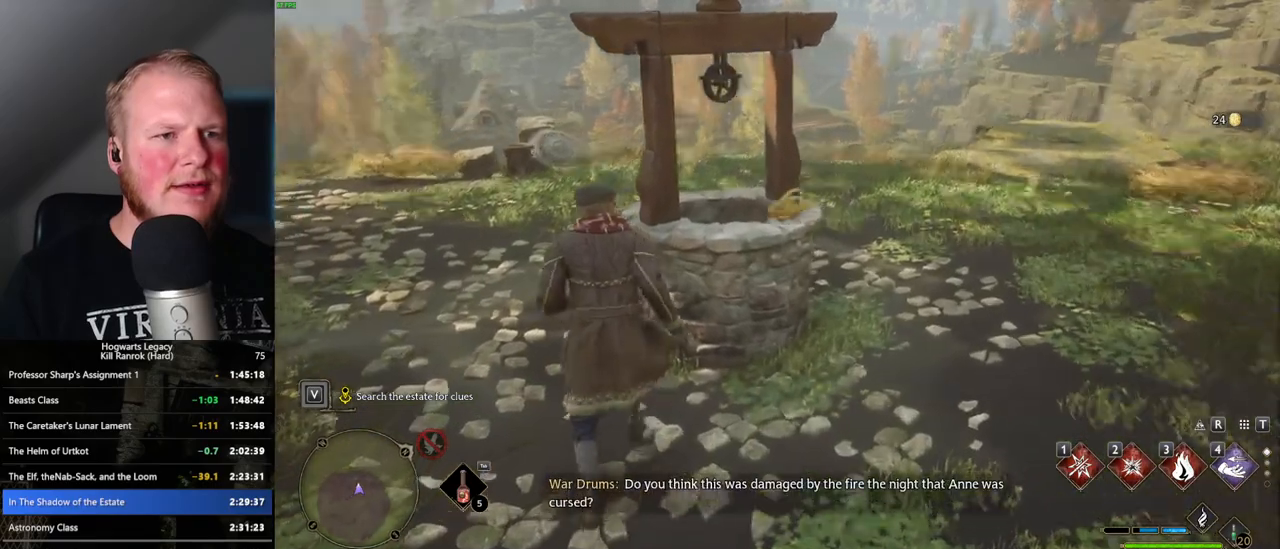
{"keys": ["w"], "mouse": [], "events": [[267, "a", "up"]]}